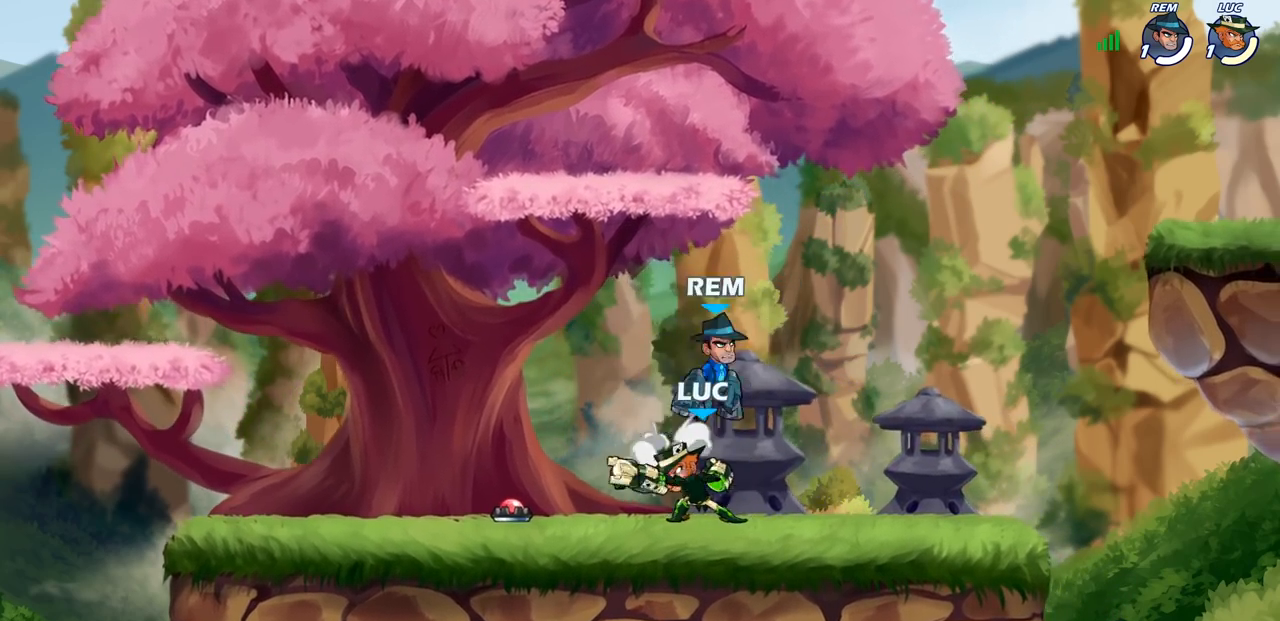
Gameplay with a controller (PlayStation layout); each line is a JSON object with the inputs held at the frame after it. "events" lists button and stick changes between this image and that frame as [ms after this image, input, new state], when the widget could be followed in between.
{"buttons": [], "left_stick": "up", "right_stick": "center", "events": [[483, "left_stick", "up"]]}
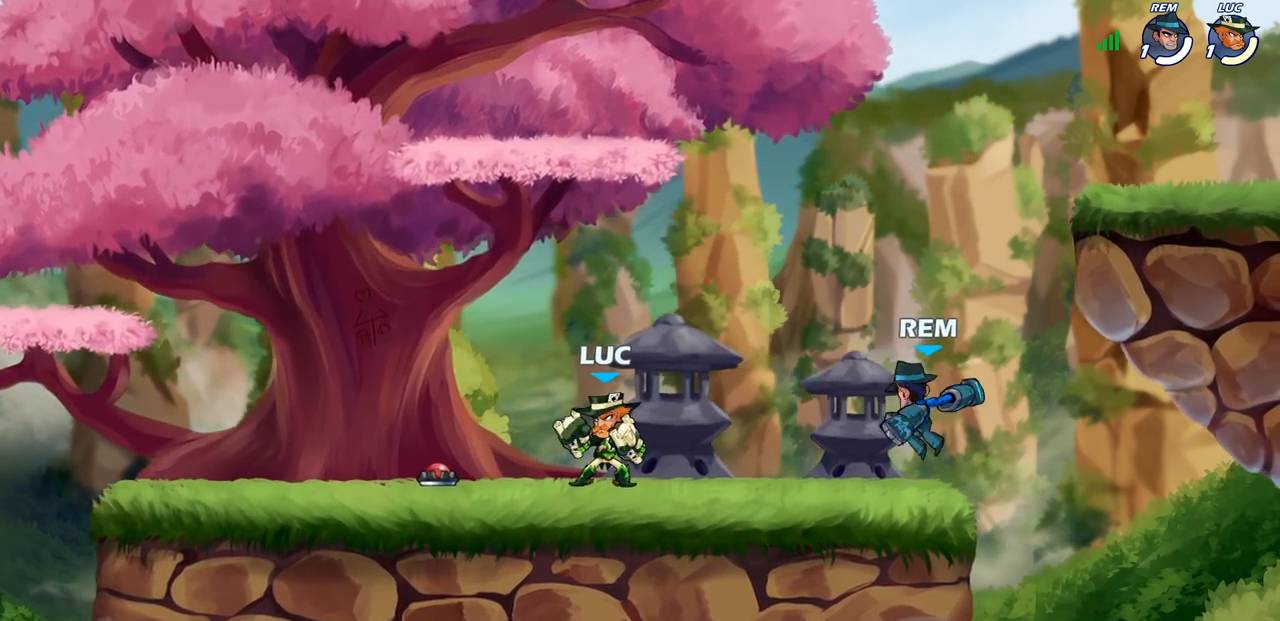
{"buttons": [], "left_stick": "right", "right_stick": "center", "events": [[33, "CROSS", "down"], [50, "left_stick", "up-right"], [217, "CROSS", "up"], [317, "left_stick", "down"], [483, "left_stick", "right"]]}
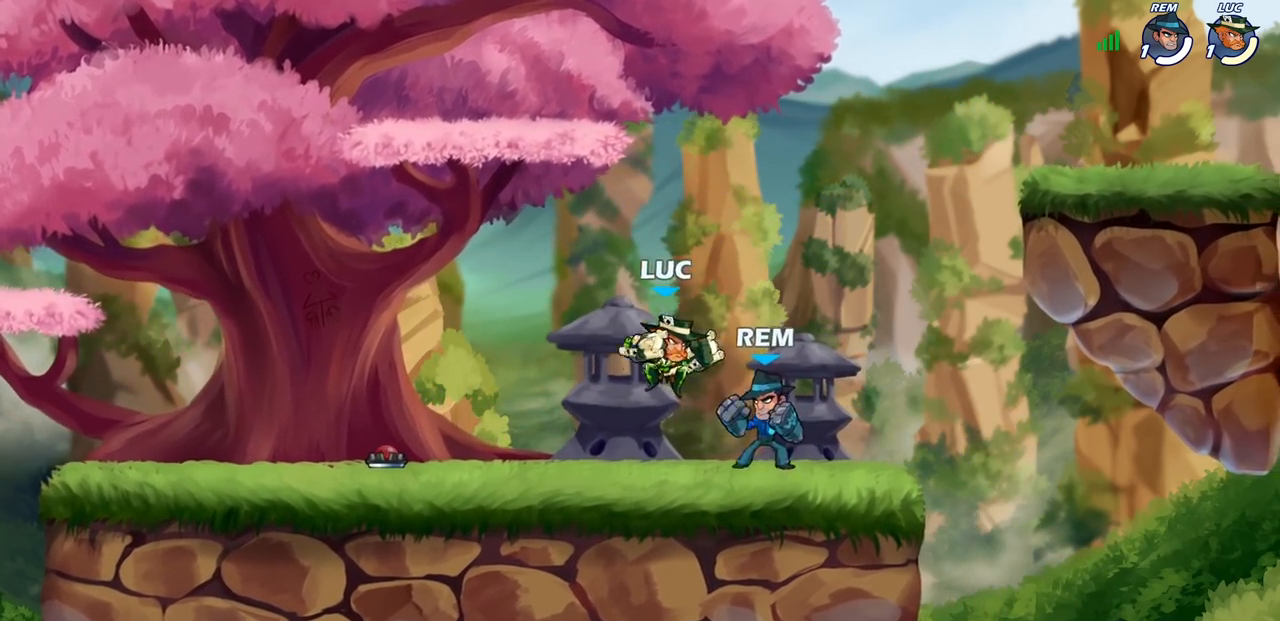
{"buttons": [], "left_stick": "center", "right_stick": "center", "events": [[167, "SQUARE", "down"], [200, "left_stick", "center"], [267, "SQUARE", "up"]]}
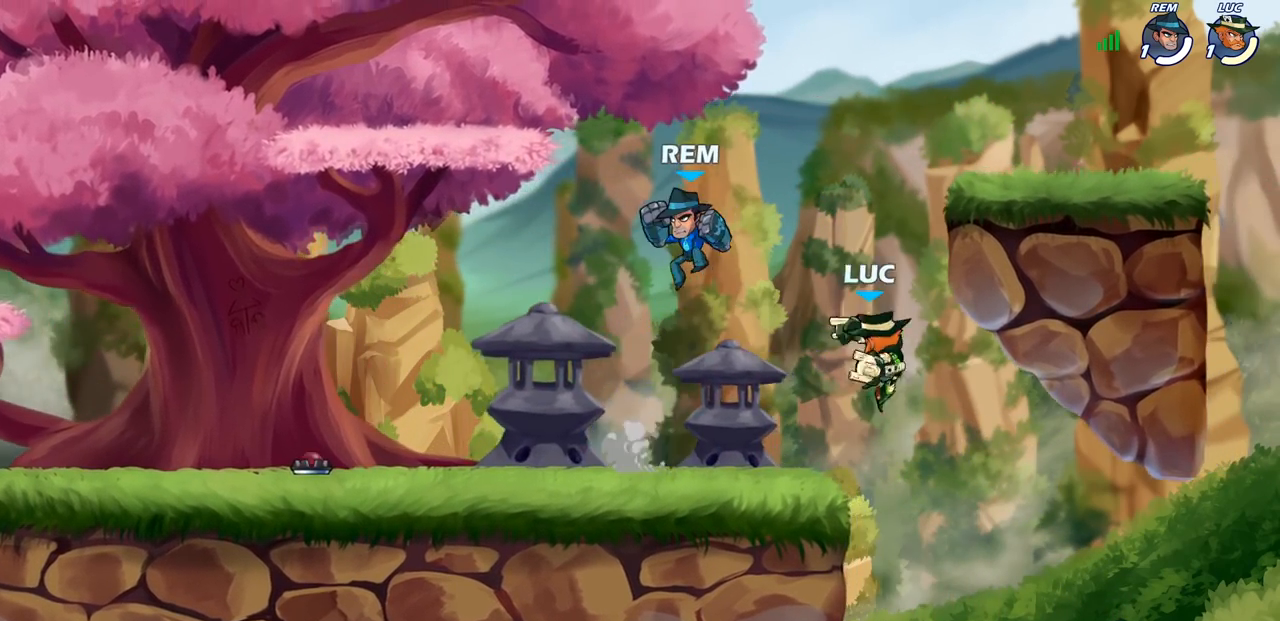
{"buttons": [], "left_stick": "center", "right_stick": "center", "events": [[217, "left_stick", "right"], [283, "left_stick", "down-right"], [433, "left_stick", "center"]]}
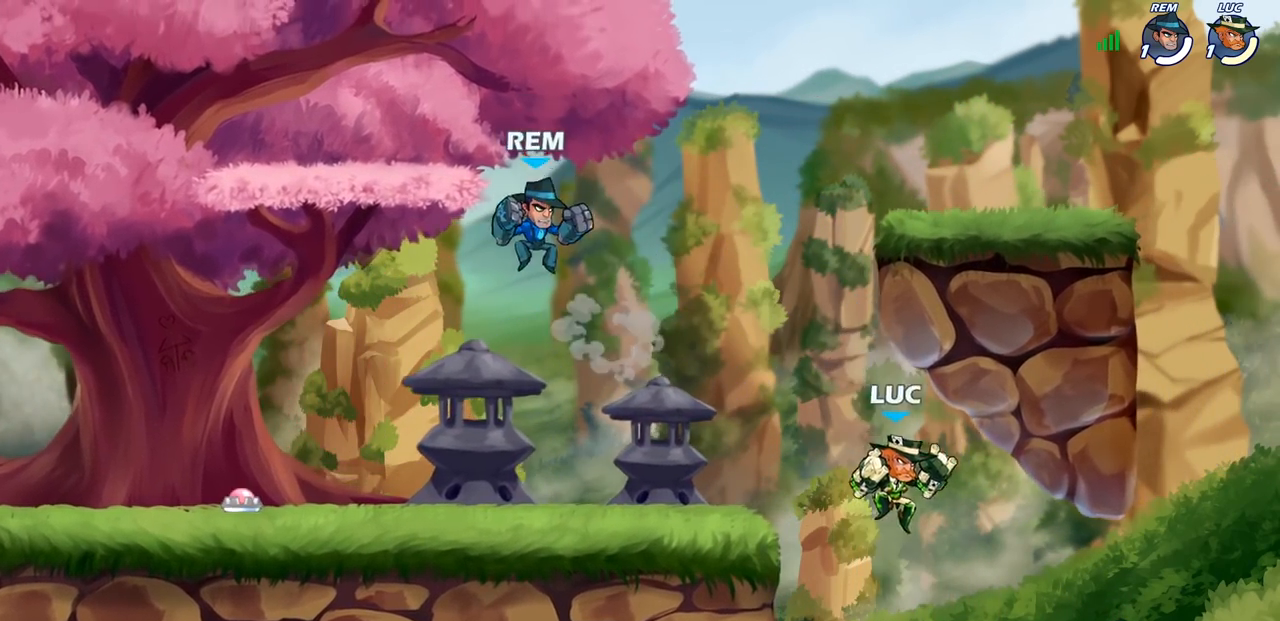
{"buttons": ["R2"], "left_stick": "center", "right_stick": "center", "events": [[17, "CROSS", "down"], [17, "left_stick", "left"], [233, "CROSS", "up"], [467, "left_stick", "center"], [500, "R2", "down"]]}
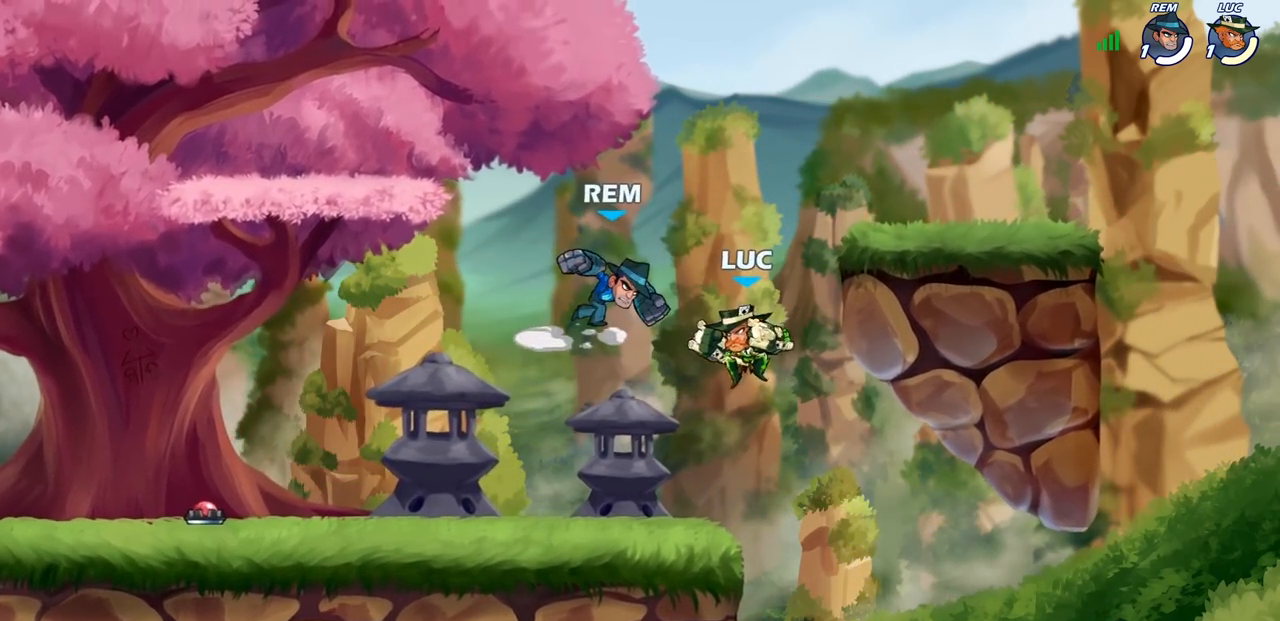
{"buttons": [], "left_stick": "center", "right_stick": "center", "events": [[167, "SQUARE", "down"], [167, "left_stick", "left"], [217, "R2", "up"], [250, "SQUARE", "up"], [283, "left_stick", "center"]]}
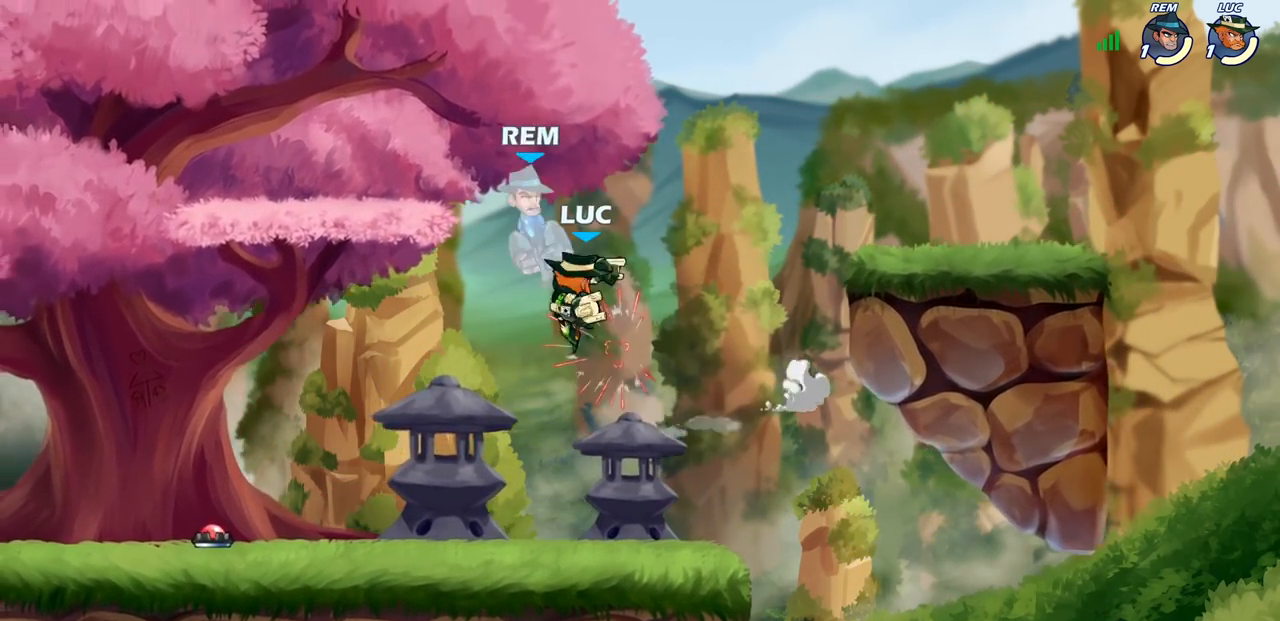
{"buttons": [], "left_stick": "center", "right_stick": "center", "events": [[83, "SQUARE", "down"], [167, "SQUARE", "up"], [300, "left_stick", "left"], [500, "left_stick", "center"]]}
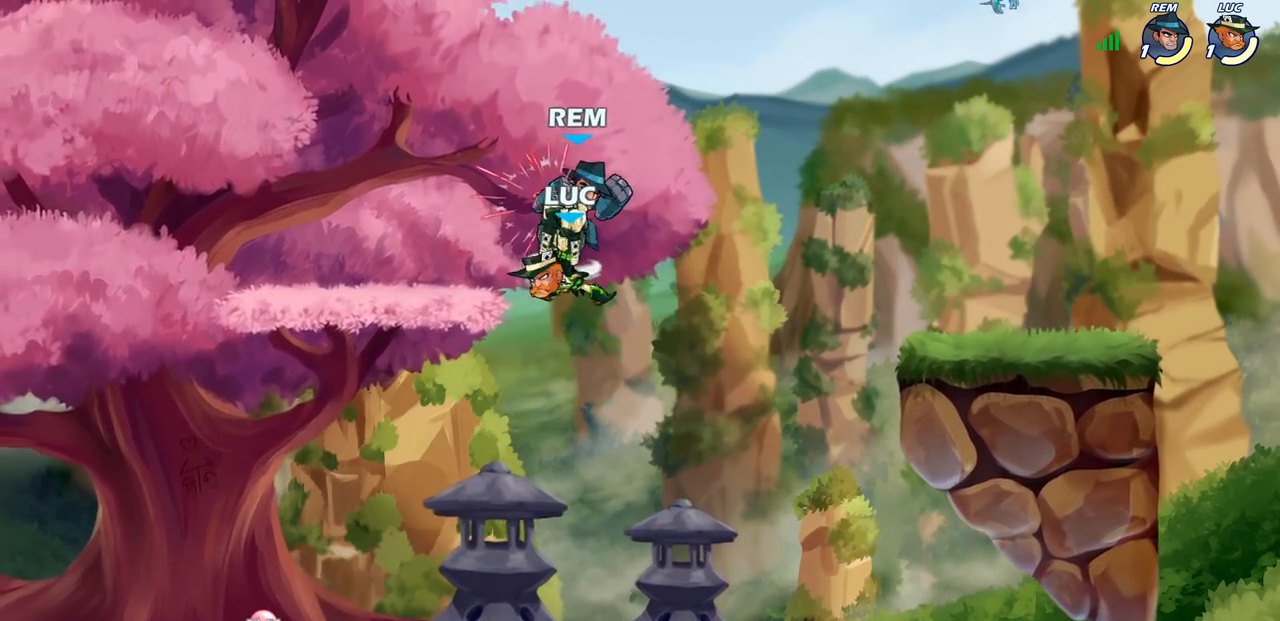
{"buttons": [], "left_stick": "down-right", "right_stick": "center", "events": [[150, "left_stick", "right"], [317, "left_stick", "down-right"]]}
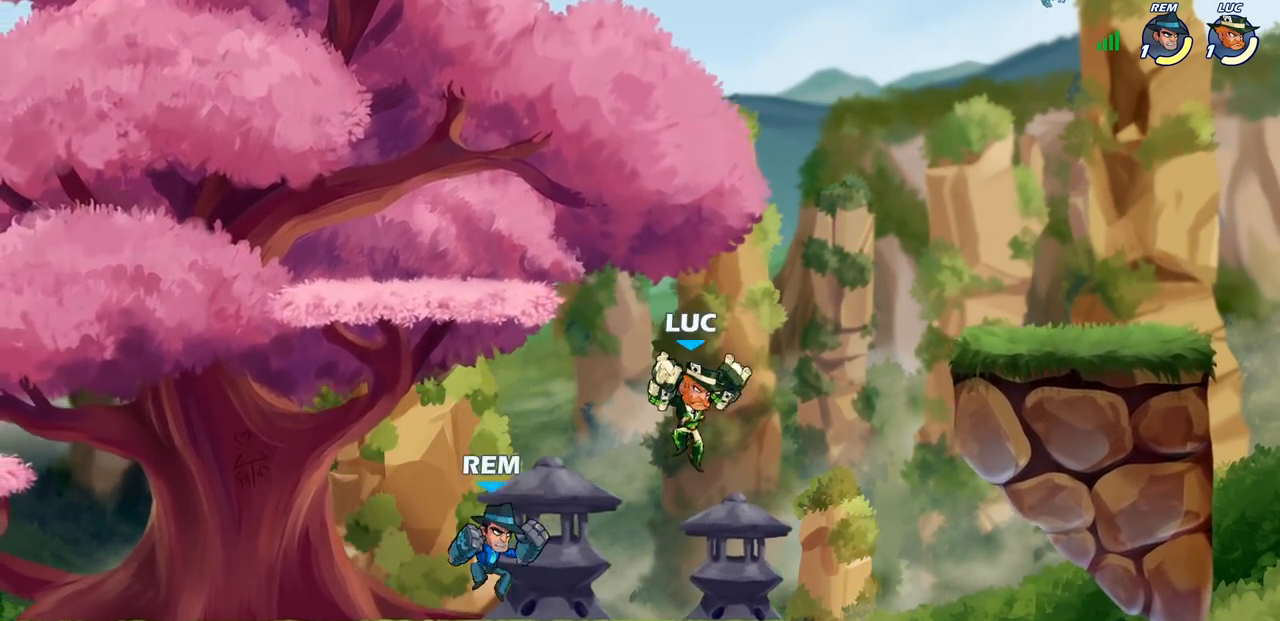
{"buttons": [], "left_stick": "center", "right_stick": "center", "events": [[67, "left_stick", "down-left"], [250, "SQUARE", "down"], [350, "SQUARE", "up"], [400, "left_stick", "center"]]}
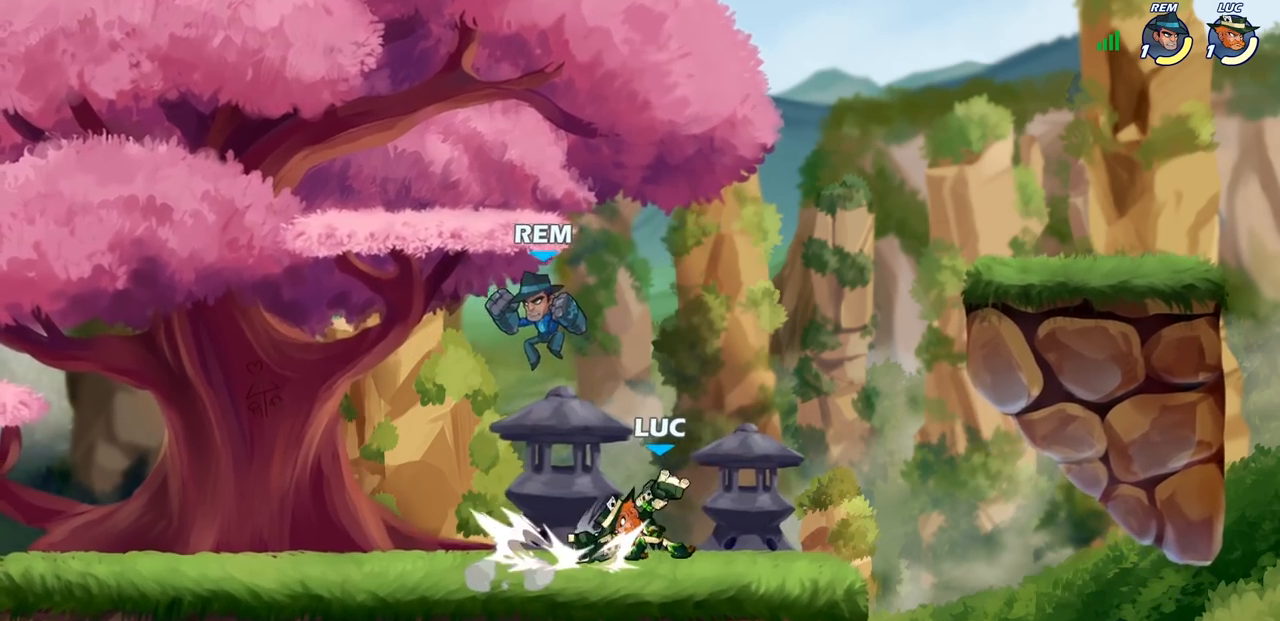
{"buttons": ["SQUARE"], "left_stick": "center", "right_stick": "center", "events": [[333, "SQUARE", "down"], [417, "SQUARE", "up"], [483, "SQUARE", "down"]]}
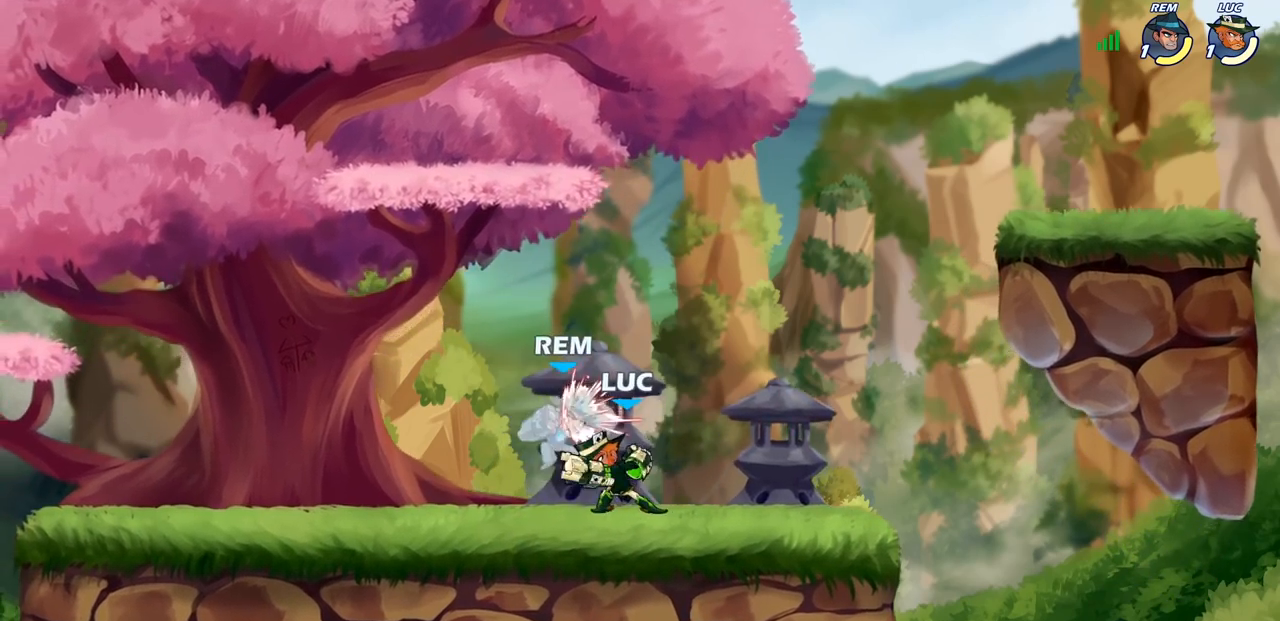
{"buttons": [], "left_stick": "center", "right_stick": "center", "events": [[83, "SQUARE", "up"], [150, "SQUARE", "down"], [250, "SQUARE", "up"], [350, "SQUARE", "down"], [467, "SQUARE", "up"]]}
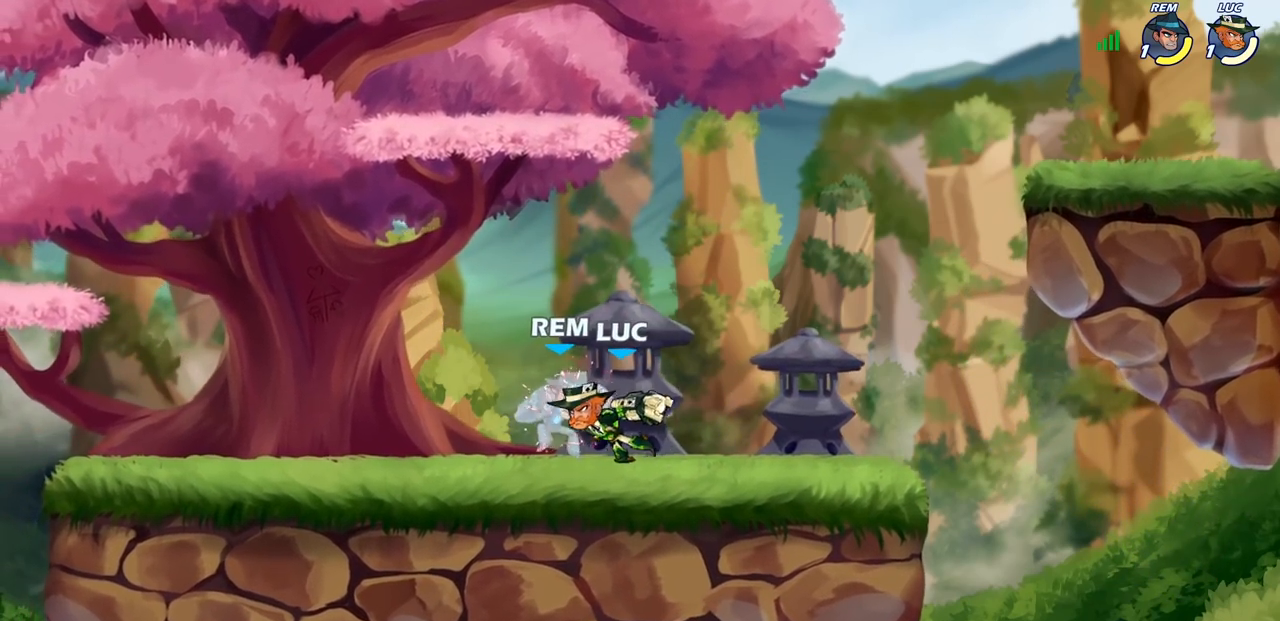
{"buttons": ["CIRCLE"], "left_stick": "down", "right_stick": "center", "events": [[217, "left_stick", "down"], [300, "CIRCLE", "down"]]}
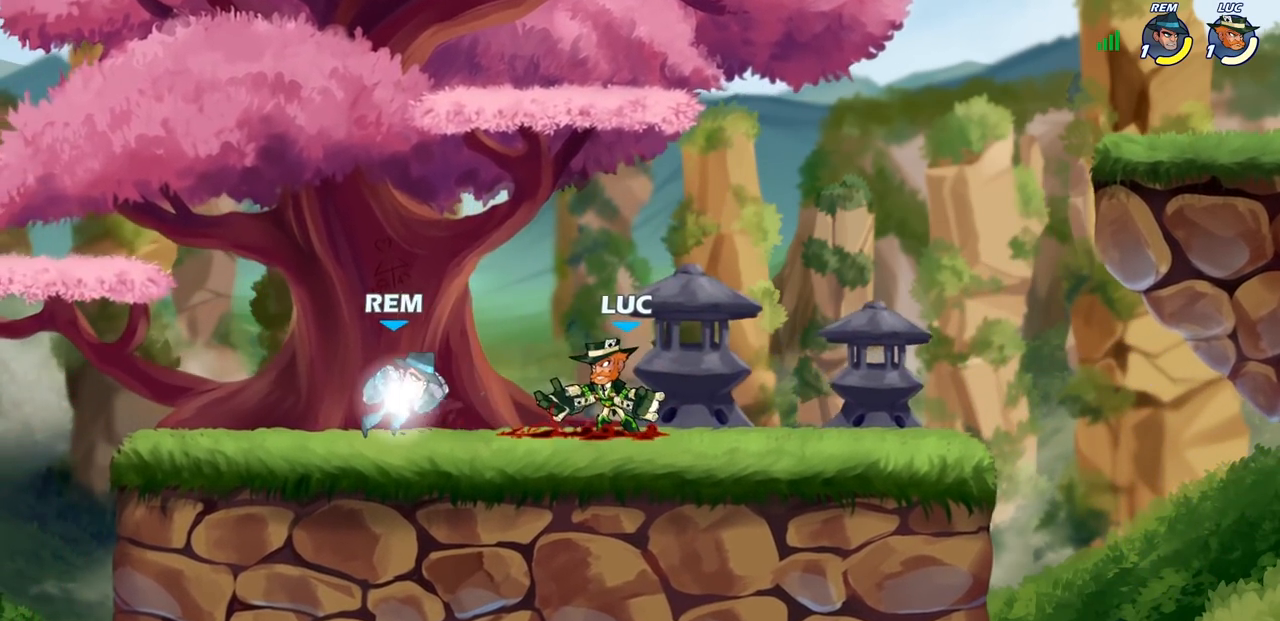
{"buttons": [], "left_stick": "center", "right_stick": "center", "events": [[233, "CIRCLE", "up"], [333, "left_stick", "center"]]}
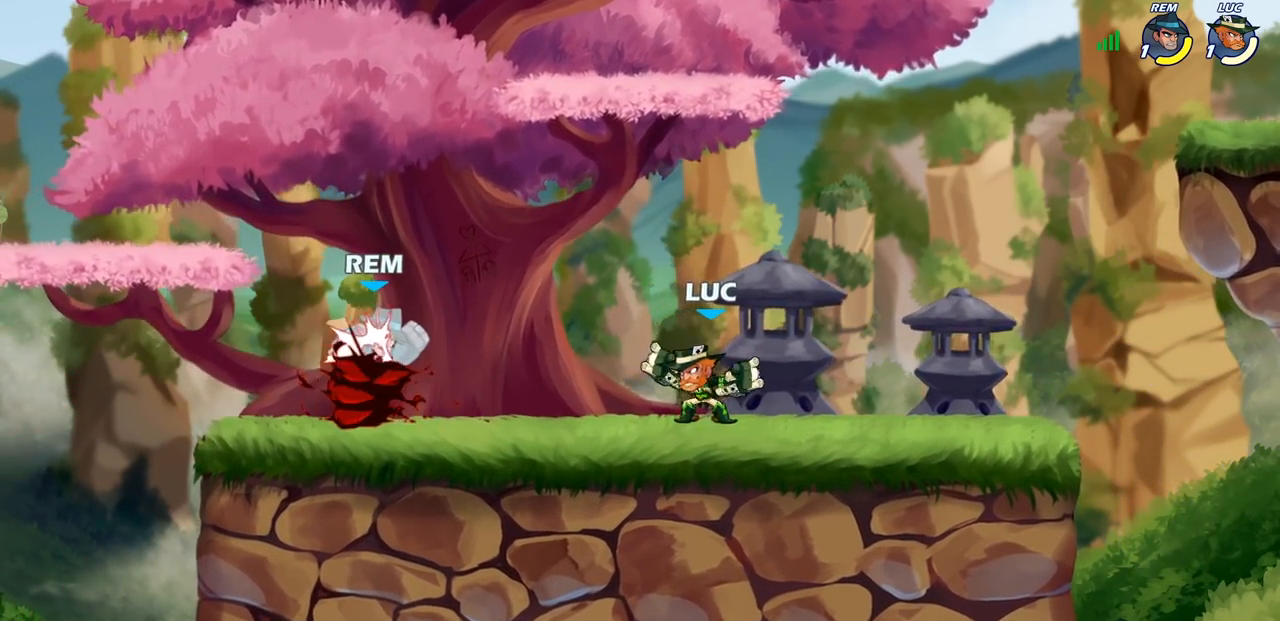
{"buttons": [], "left_stick": "center", "right_stick": "center", "events": []}
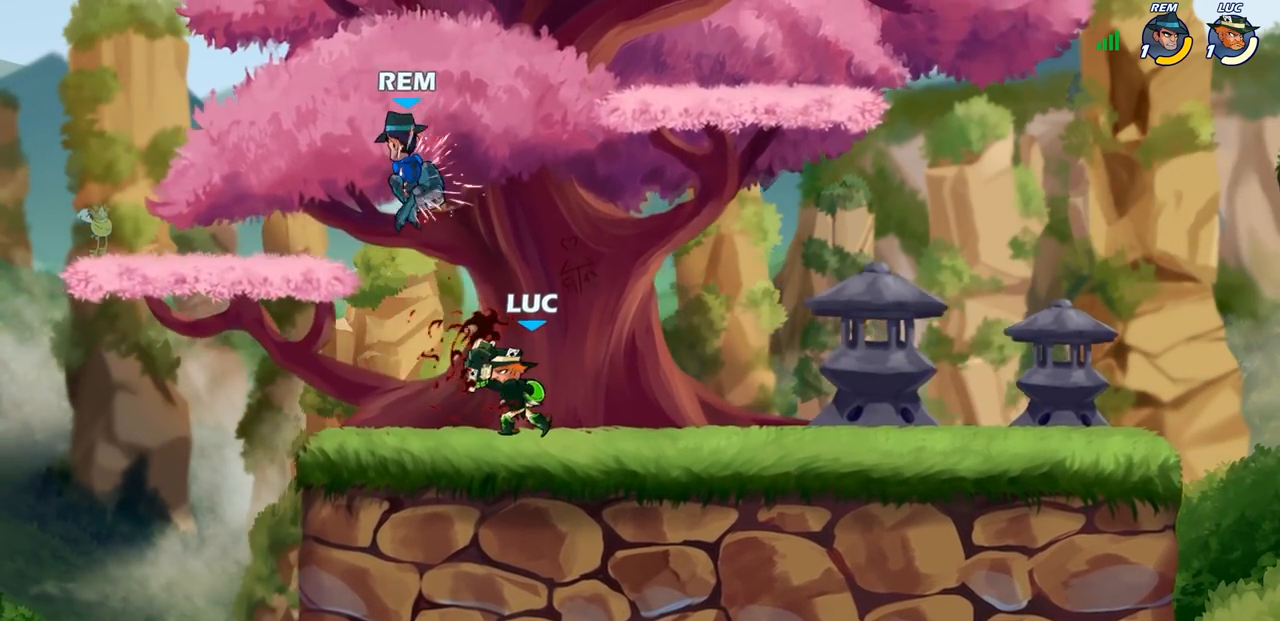
{"buttons": [], "left_stick": "center", "right_stick": "center", "events": [[217, "CROSS", "down"], [317, "CROSS", "up"]]}
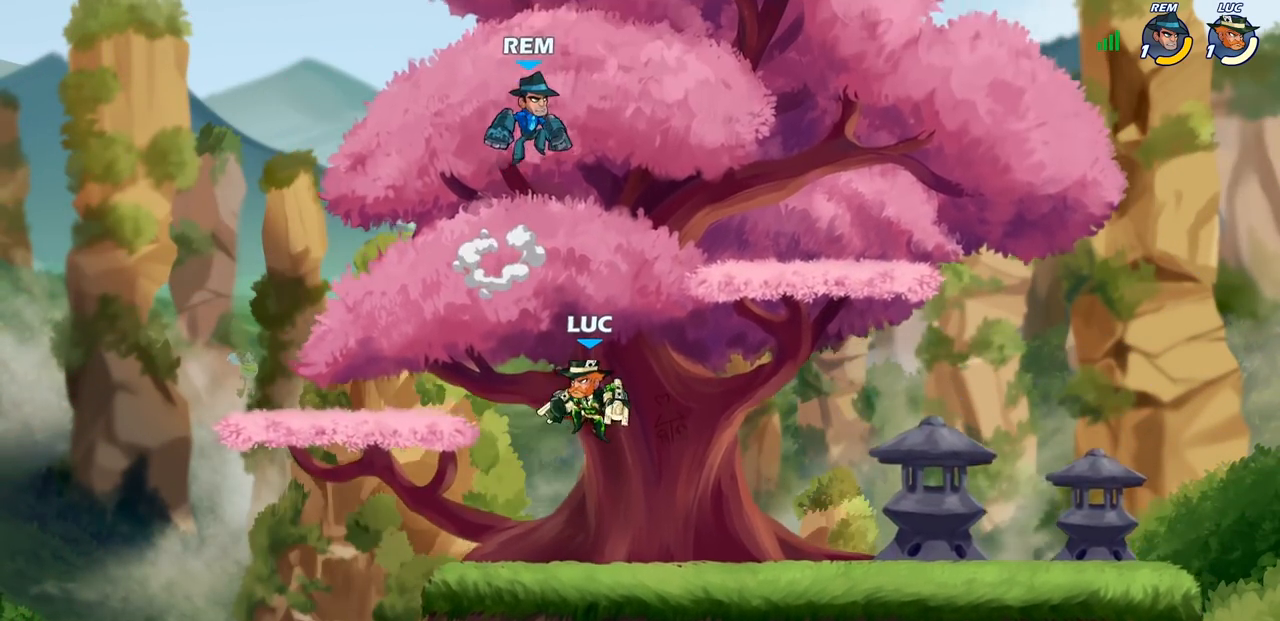
{"buttons": [], "left_stick": "right", "right_stick": "center", "events": [[83, "left_stick", "right"], [183, "CROSS", "down"], [317, "CIRCLE", "down"], [333, "CROSS", "up"], [417, "CIRCLE", "up"]]}
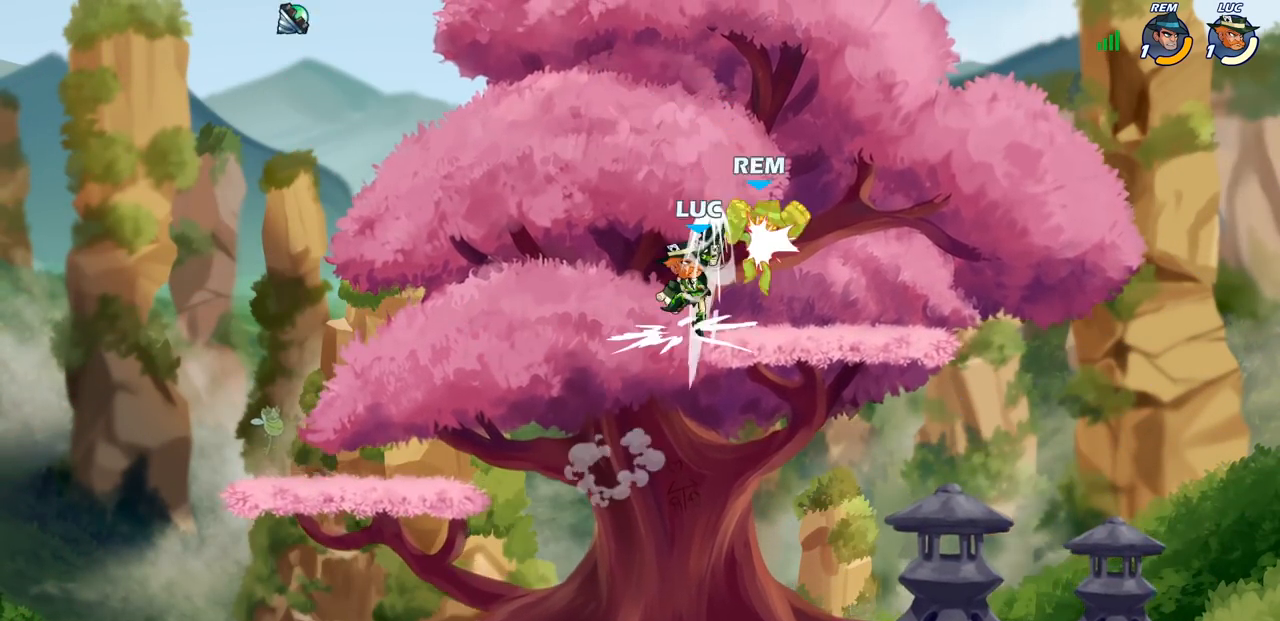
{"buttons": ["R2"], "left_stick": "center", "right_stick": "center", "events": [[400, "left_stick", "center"], [433, "R2", "down"]]}
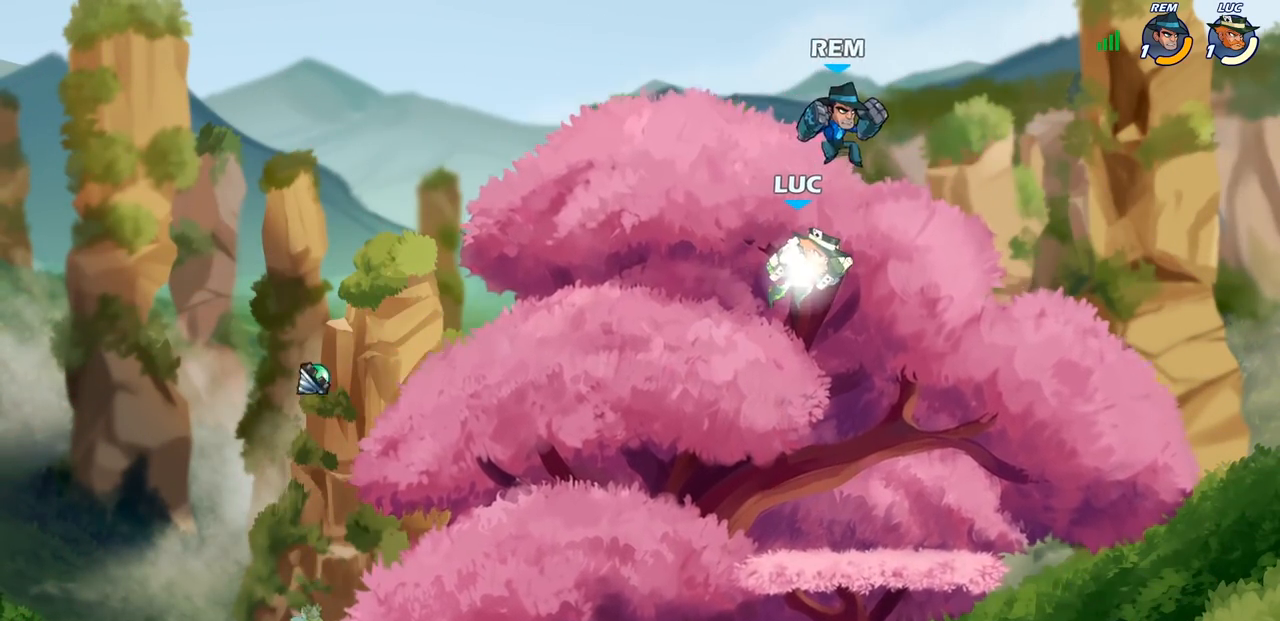
{"buttons": [], "left_stick": "center", "right_stick": "center", "events": [[150, "SQUARE", "down"], [217, "R2", "up"], [267, "SQUARE", "up"], [350, "SQUARE", "down"], [467, "SQUARE", "up"]]}
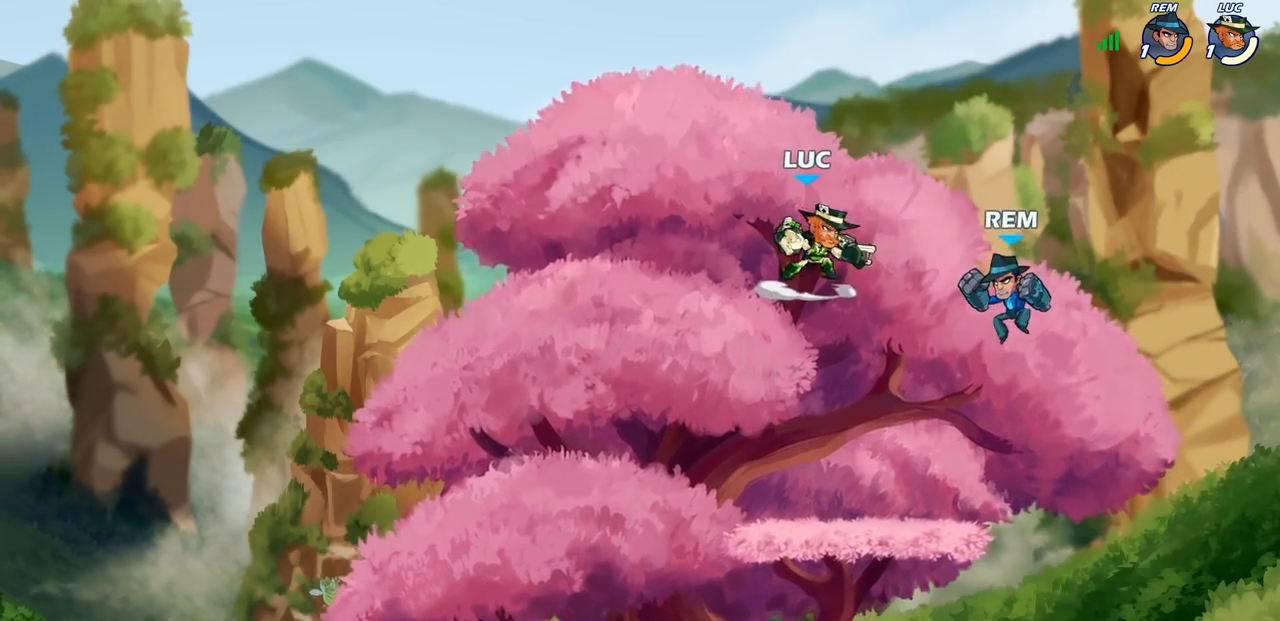
{"buttons": [], "left_stick": "down-left", "right_stick": "center", "events": [[100, "SQUARE", "down"], [133, "SQUARE", "up"], [233, "left_stick", "left"], [300, "left_stick", "down-left"]]}
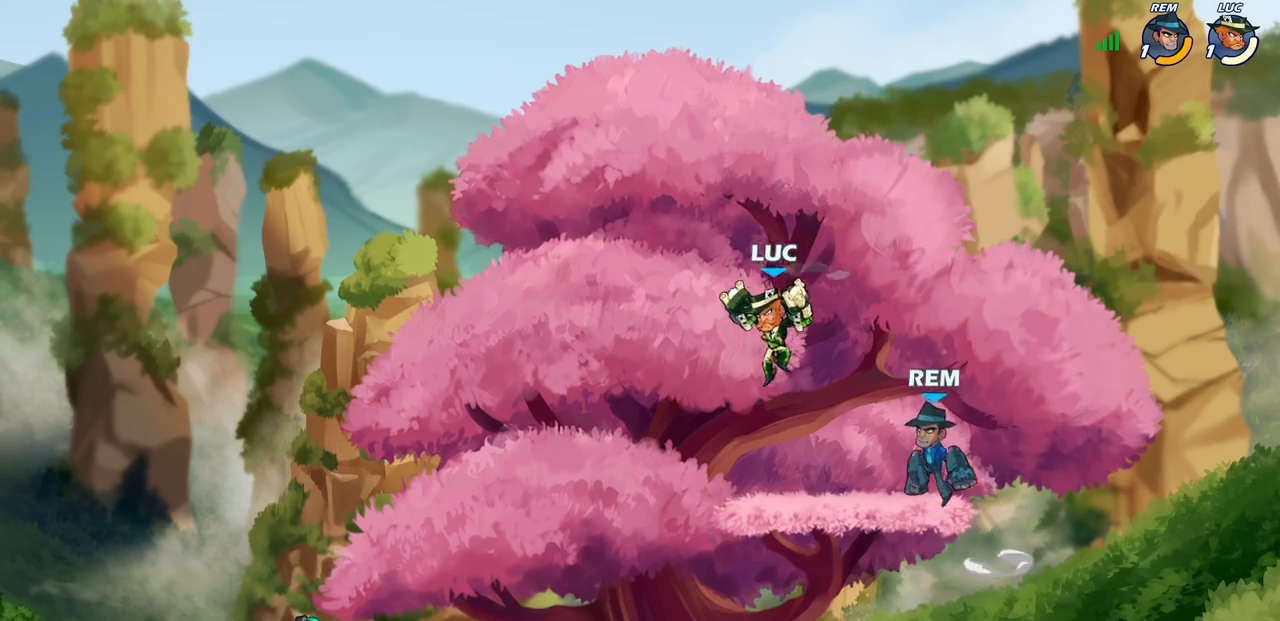
{"buttons": [], "left_stick": "right", "right_stick": "center", "events": [[200, "left_stick", "right"]]}
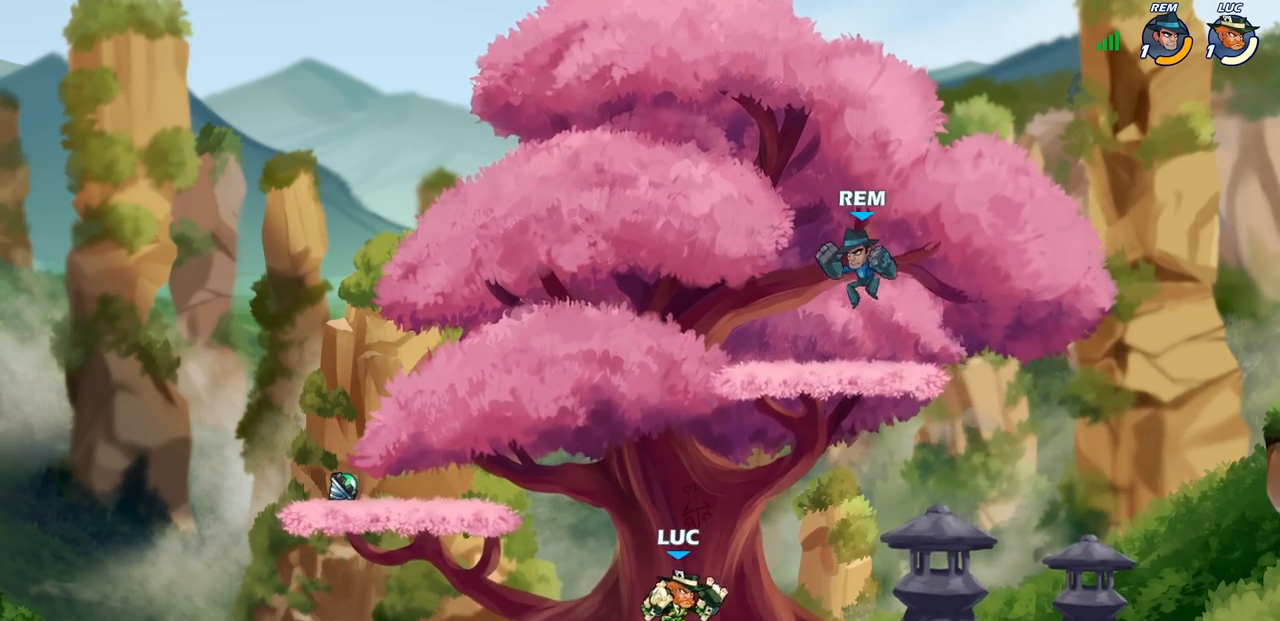
{"buttons": [], "left_stick": "right", "right_stick": "center", "events": [[150, "R2", "down"], [300, "SQUARE", "down"], [317, "R2", "up"], [433, "SQUARE", "up"]]}
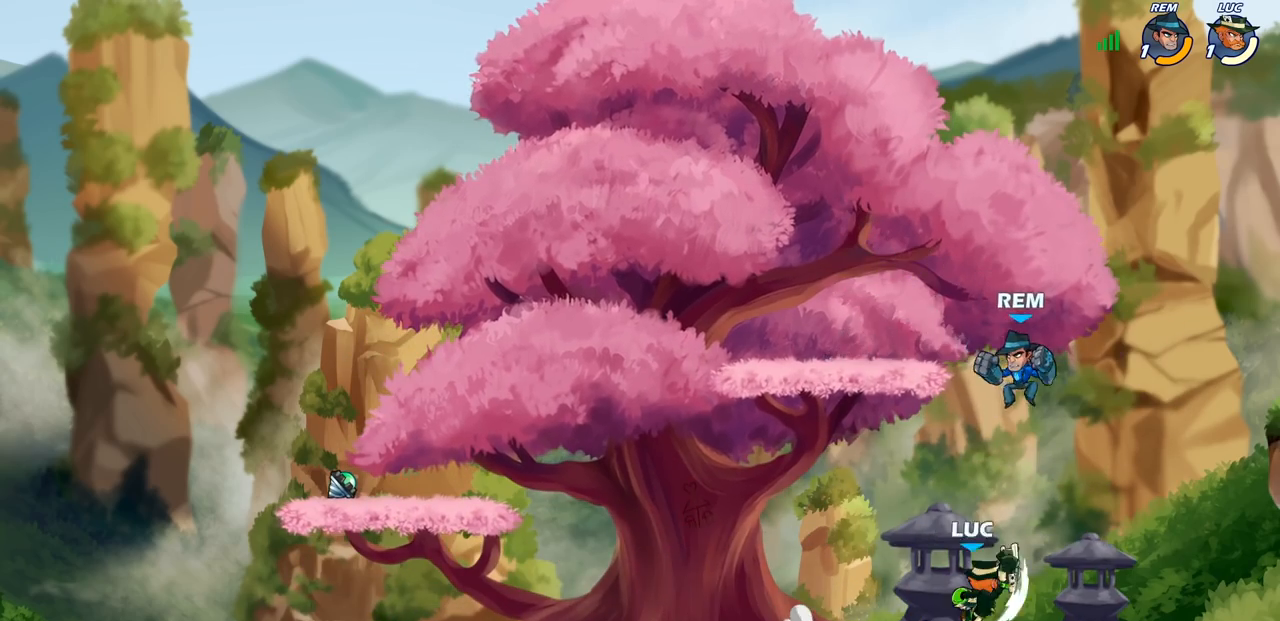
{"buttons": [], "left_stick": "down-right", "right_stick": "center", "events": [[83, "left_stick", "center"], [367, "left_stick", "down-right"]]}
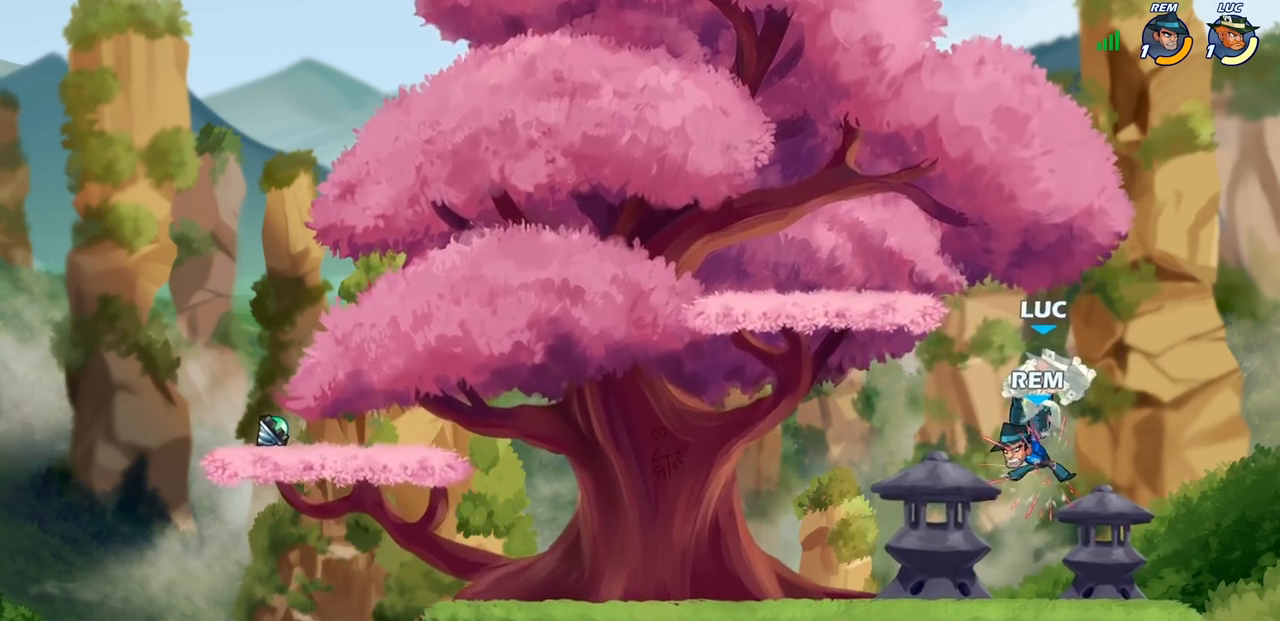
{"buttons": [], "left_stick": "center", "right_stick": "center", "events": [[133, "left_stick", "center"], [400, "SQUARE", "down"], [500, "SQUARE", "up"]]}
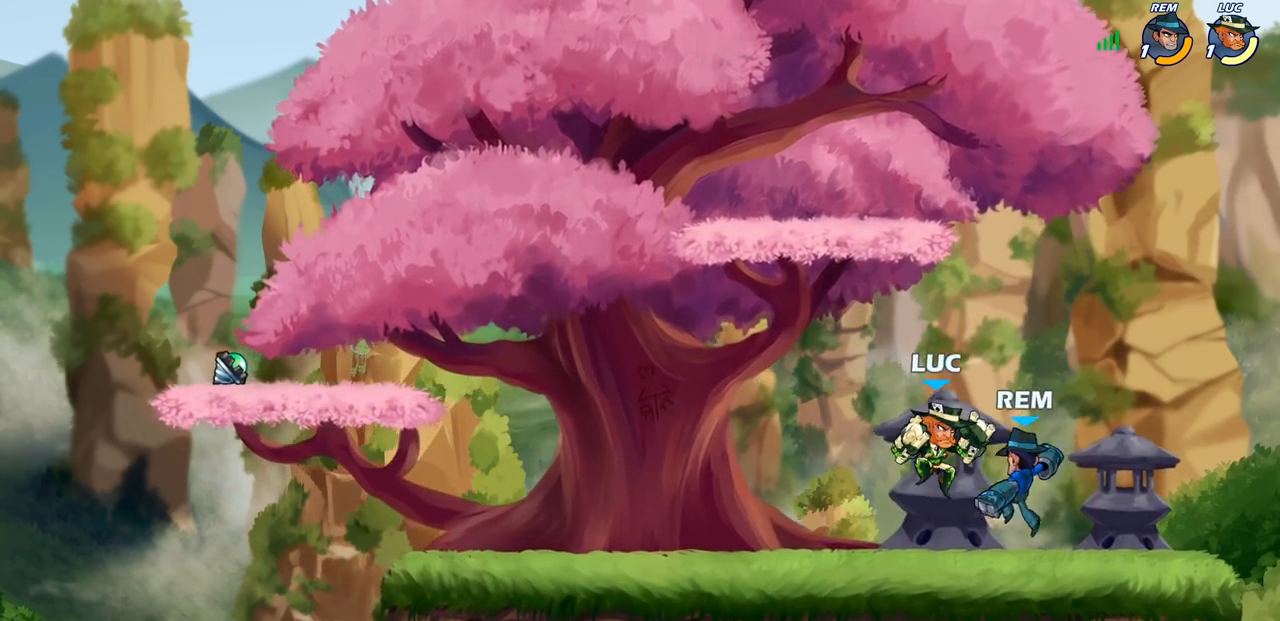
{"buttons": ["SQUARE"], "left_stick": "center", "right_stick": "center", "events": [[33, "left_stick", "down-left"], [133, "left_stick", "left"], [433, "left_stick", "center"], [483, "SQUARE", "down"]]}
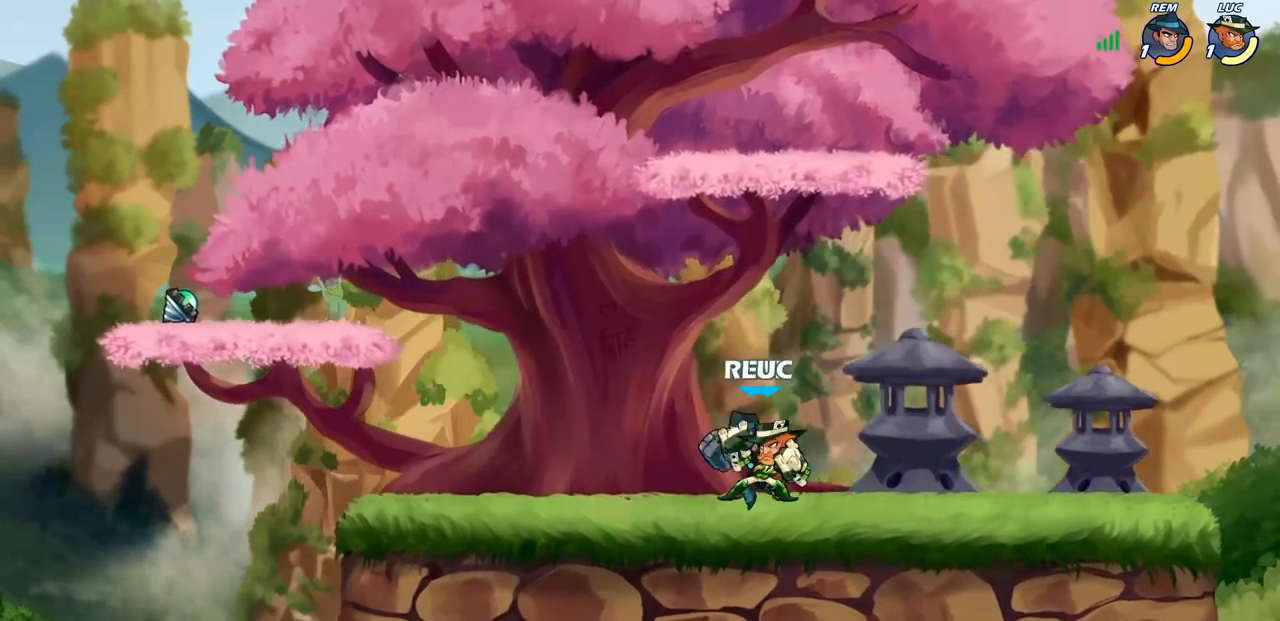
{"buttons": [], "left_stick": "center", "right_stick": "center", "events": [[50, "SQUARE", "up"]]}
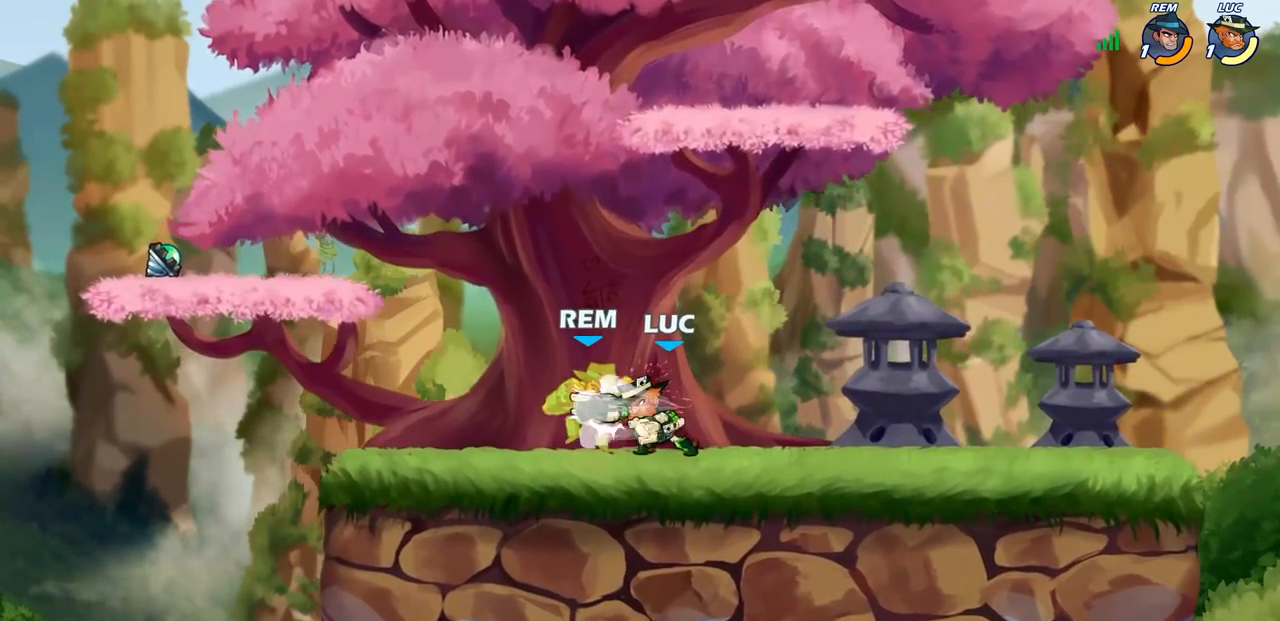
{"buttons": [], "left_stick": "center", "right_stick": "center", "events": []}
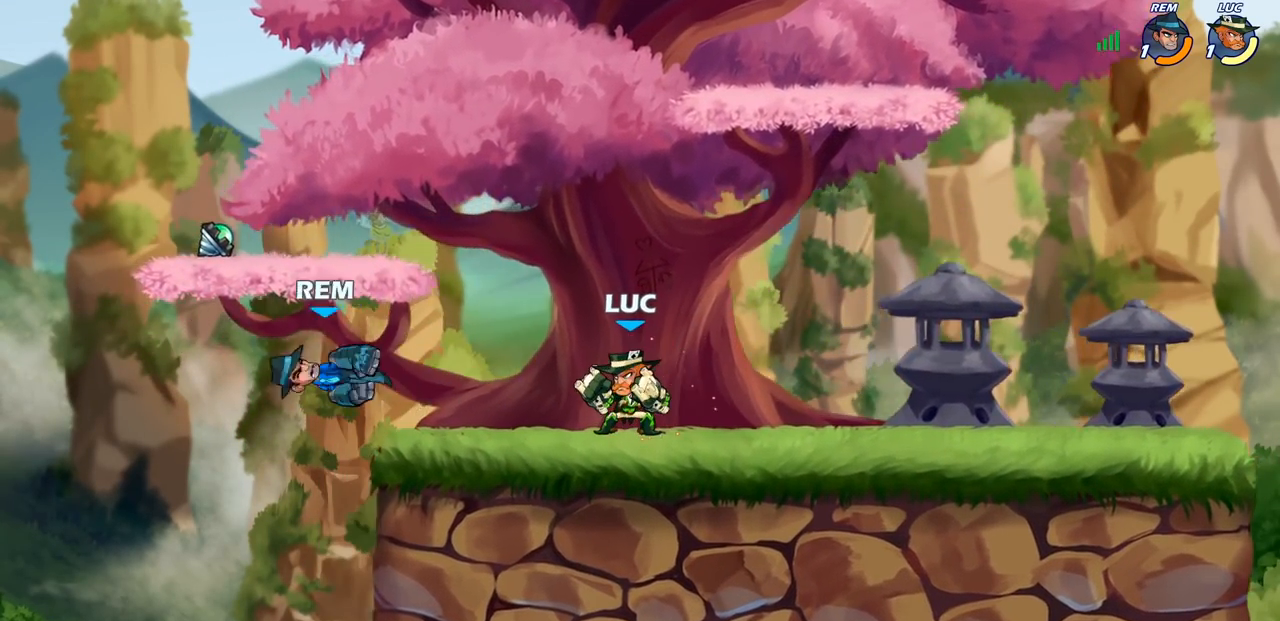
{"buttons": [], "left_stick": "center", "right_stick": "center", "events": []}
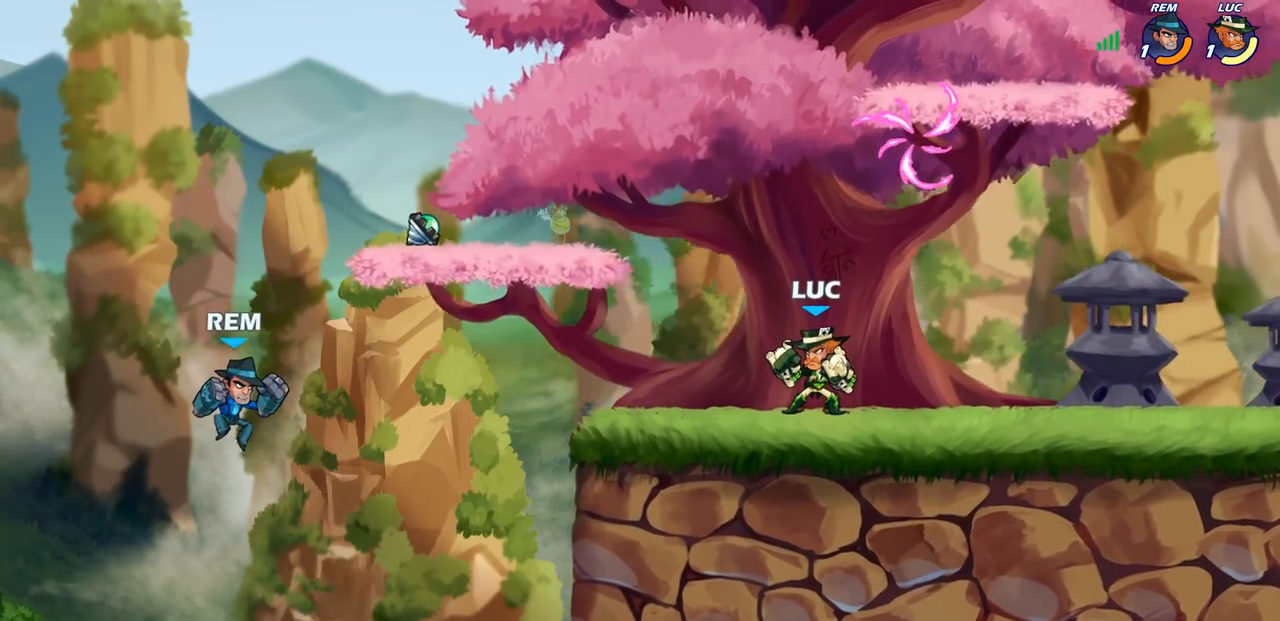
{"buttons": ["CIRCLE"], "left_stick": "center", "right_stick": "center", "events": [[133, "left_stick", "left"], [183, "R2", "down"], [233, "left_stick", "center"], [283, "CIRCLE", "down"], [283, "R2", "up"]]}
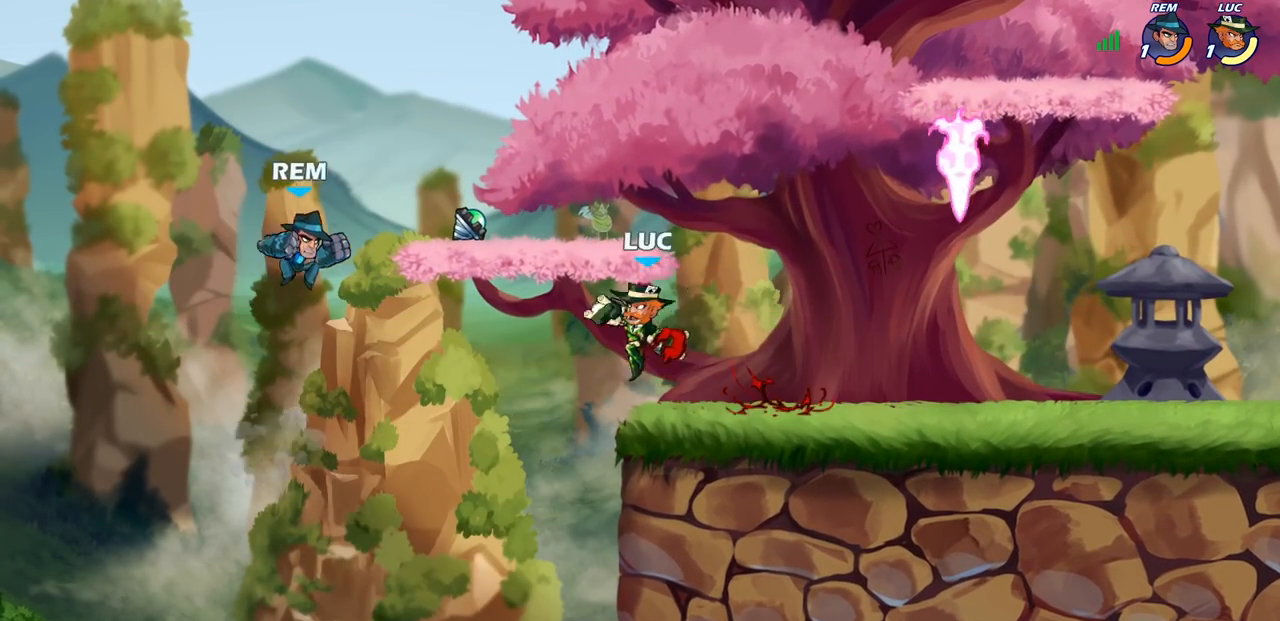
{"buttons": [], "left_stick": "center", "right_stick": "center", "events": [[217, "CIRCLE", "up"]]}